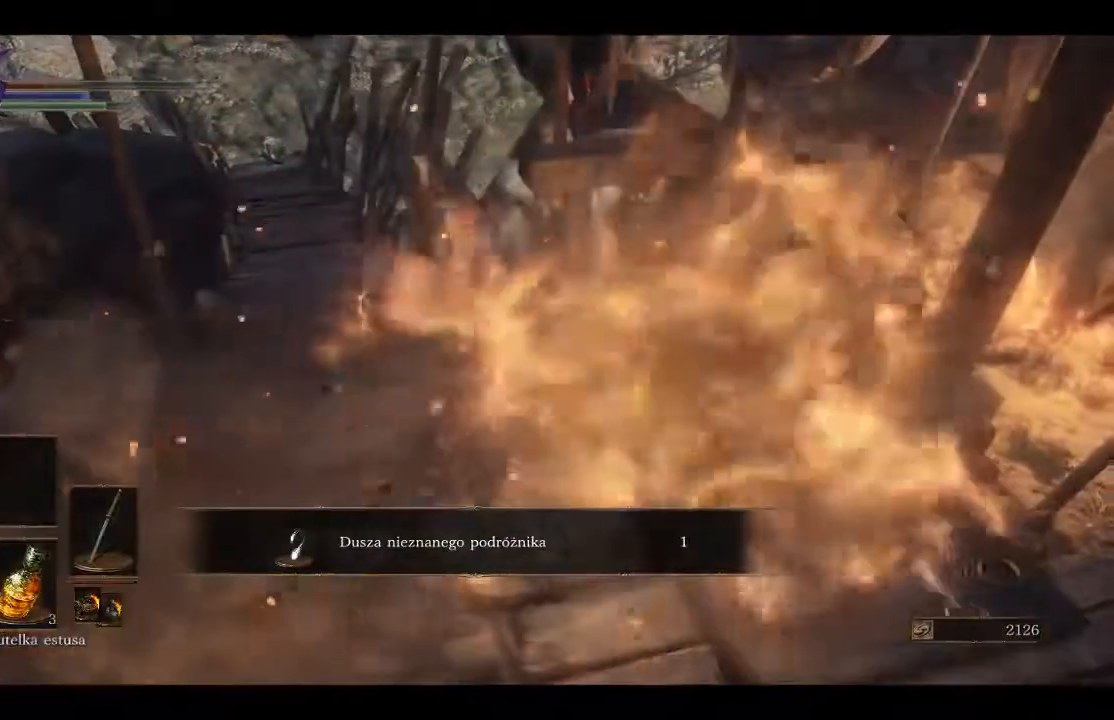
Gameplay with a controller (Xbox layout); each line is a JSON object with the inputs held at the frame after it. "events" lists button and stick changes between this image and that frame as [ms after this image, input, new state], when the widget could be followed in between.
{"buttons": ["B"], "left_stick": "up-left", "right_stick": "center", "events": []}
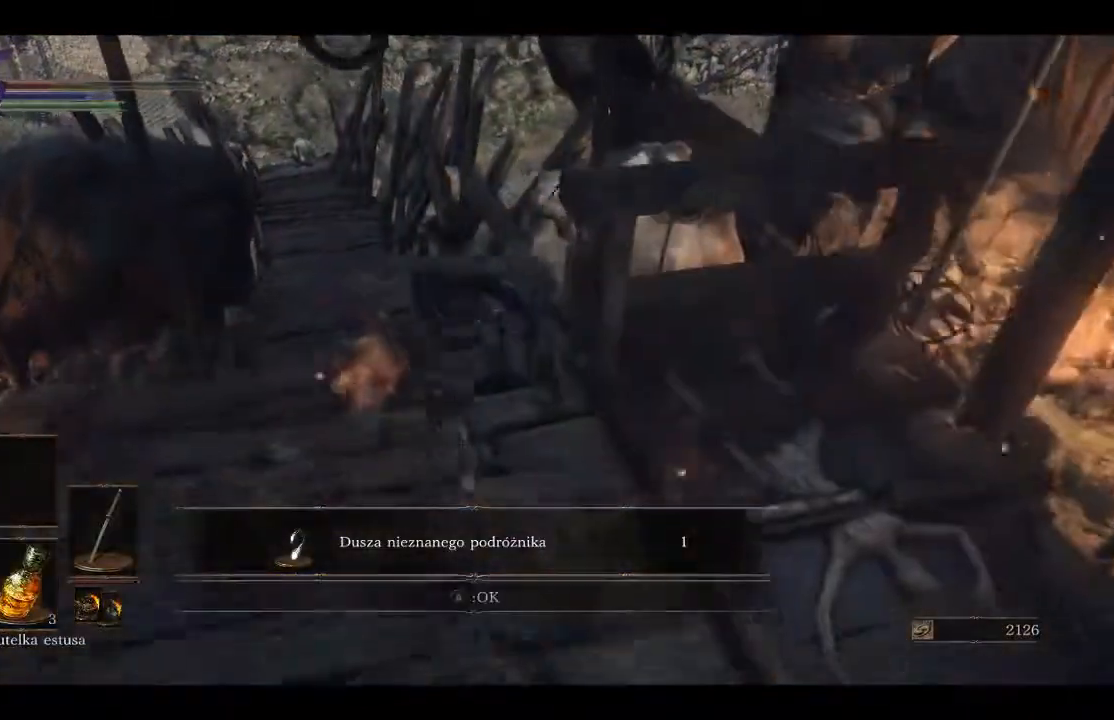
{"buttons": ["B"], "left_stick": "up-left", "right_stick": "center", "events": []}
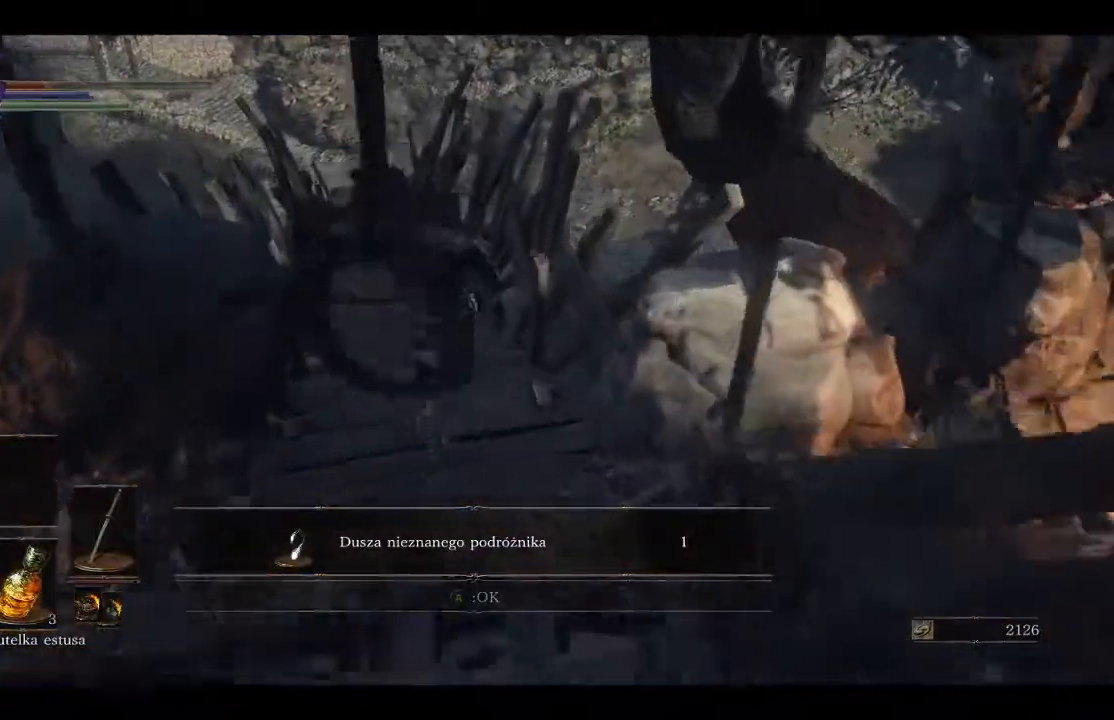
{"buttons": ["B"], "left_stick": "up", "right_stick": "center", "events": [[150, "left_stick", "up"]]}
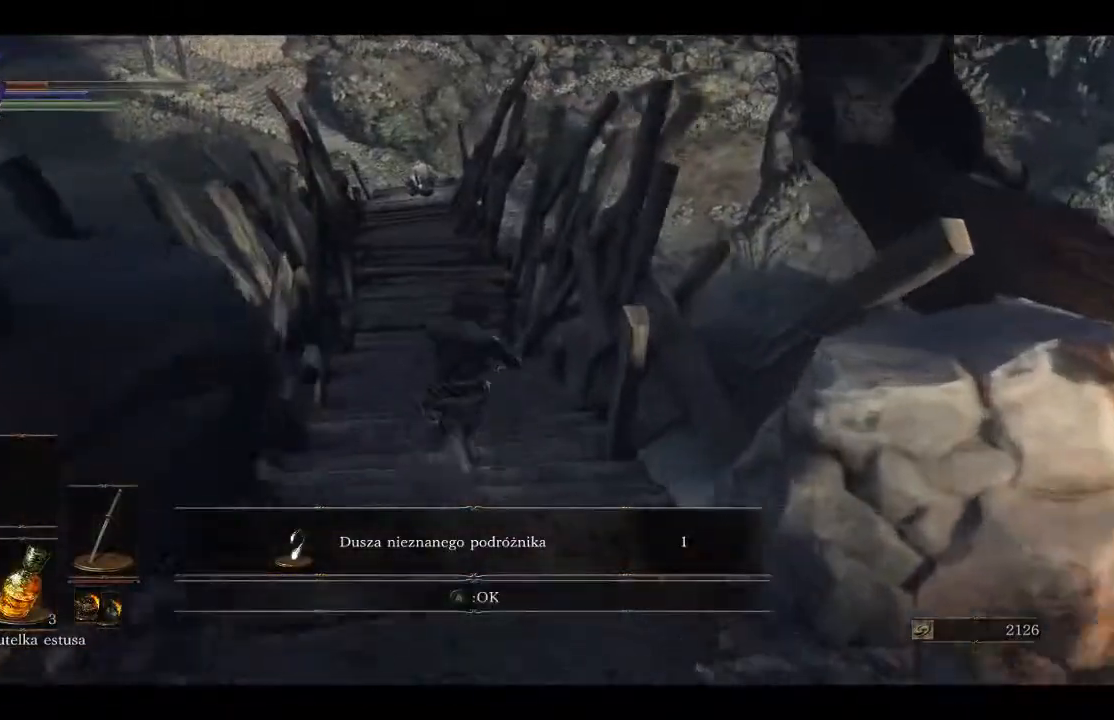
{"buttons": ["B"], "left_stick": "up", "right_stick": "center", "events": []}
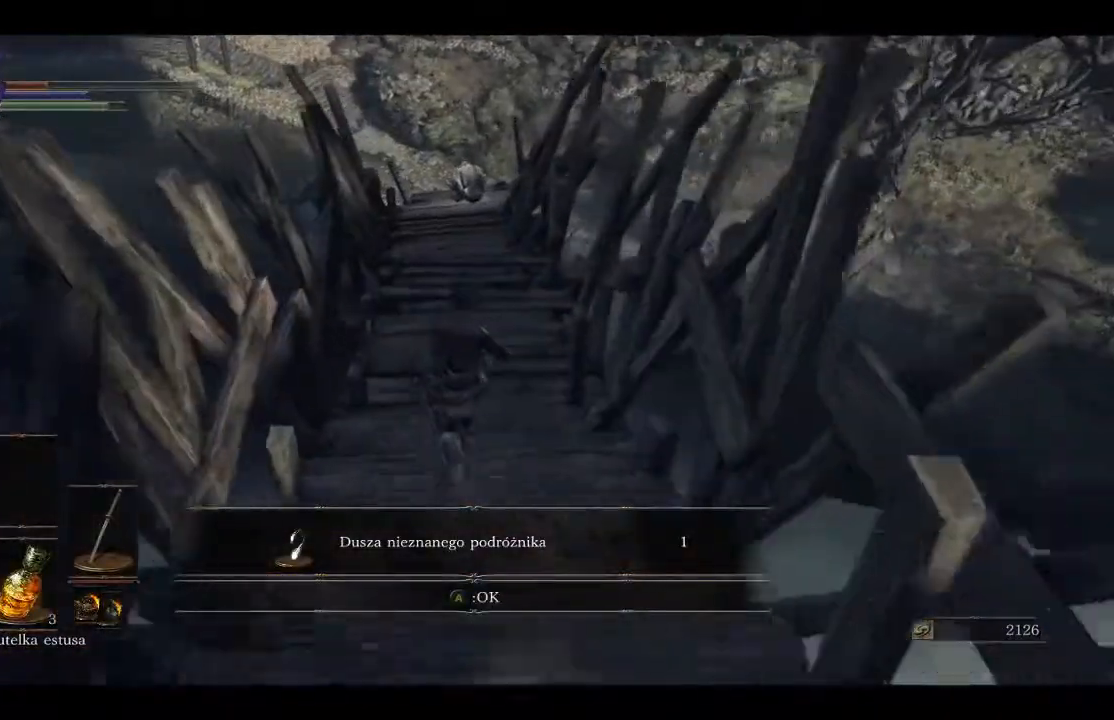
{"buttons": ["B"], "left_stick": "up", "right_stick": "center", "events": []}
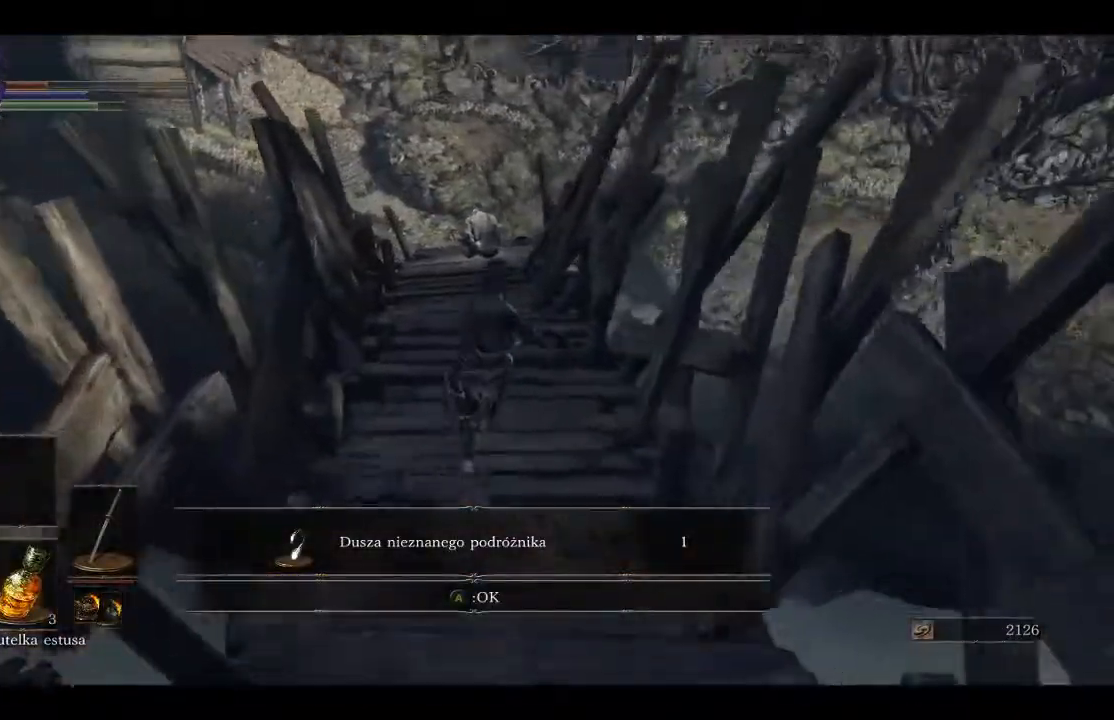
{"buttons": [], "left_stick": "up", "right_stick": "down", "events": [[167, "B", "up"], [450, "right_stick", "down"]]}
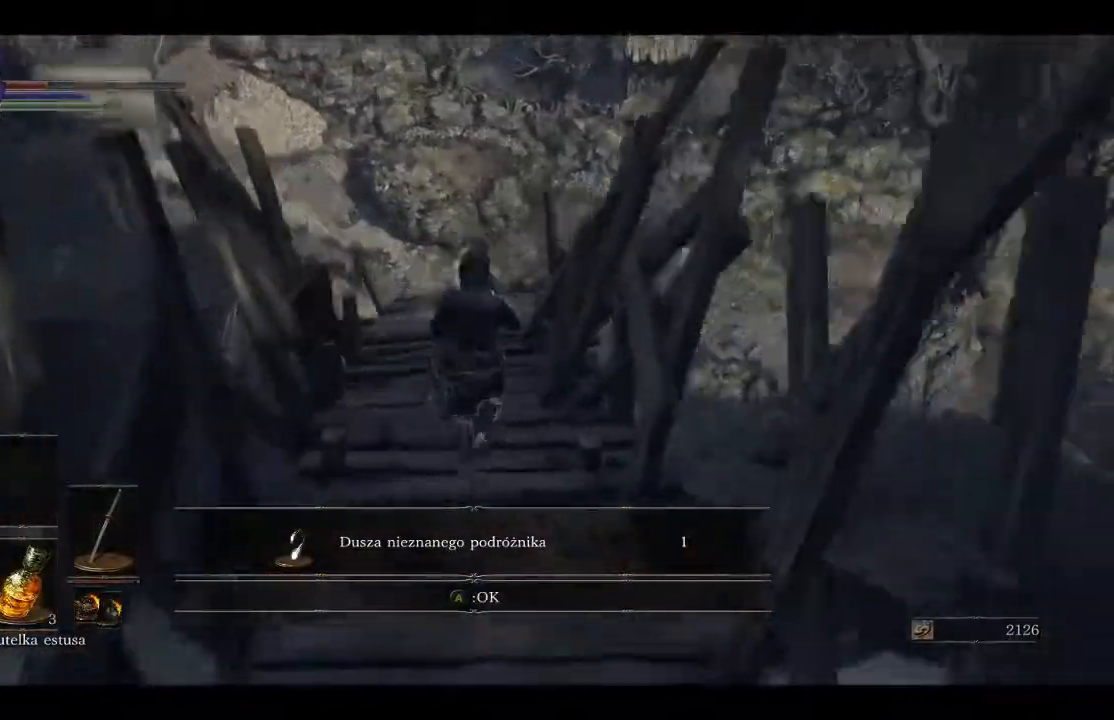
{"buttons": [], "left_stick": "up", "right_stick": "center", "events": [[200, "right_stick", "center"]]}
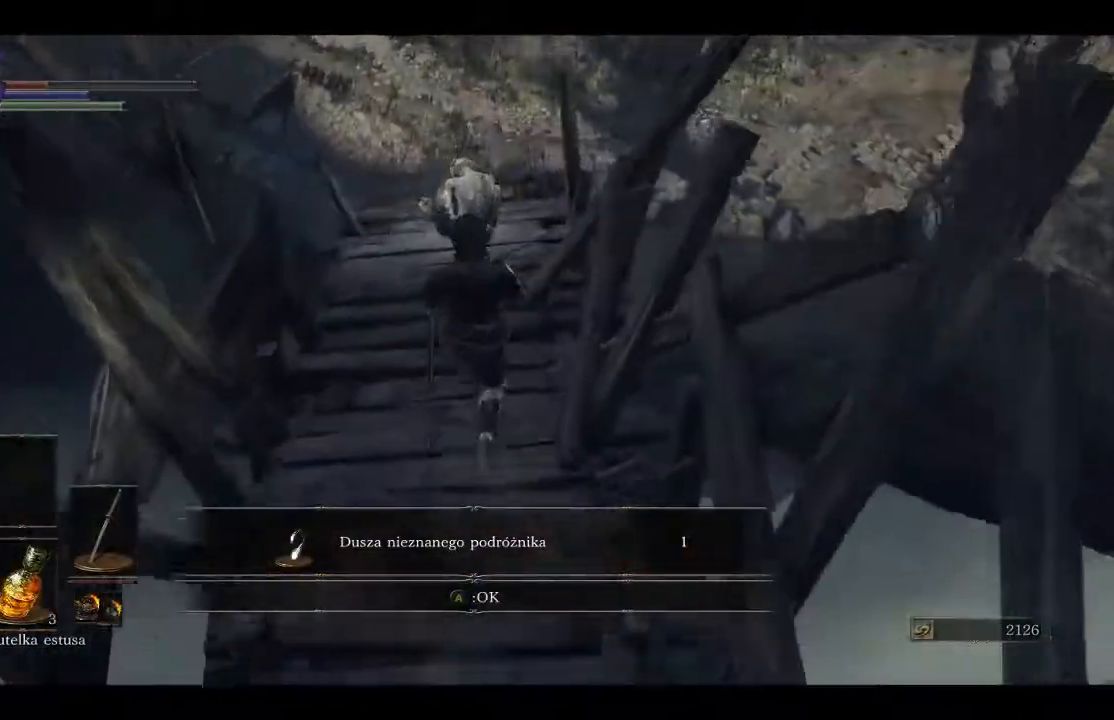
{"buttons": [], "left_stick": "up", "right_stick": "center", "events": []}
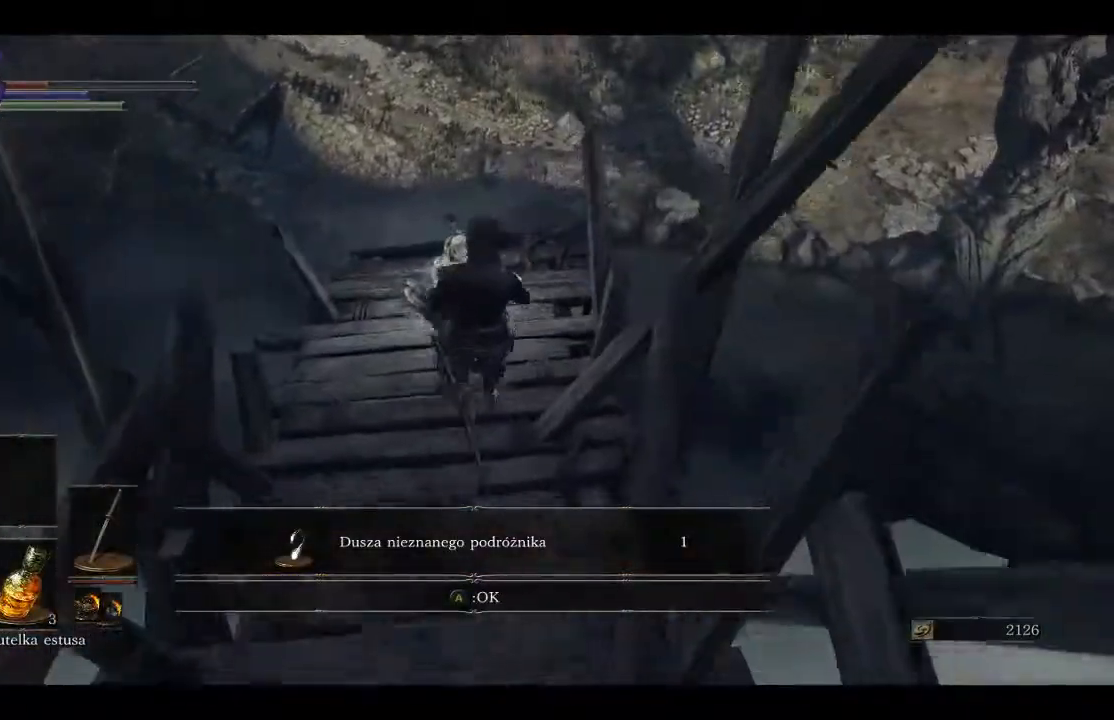
{"buttons": ["R1"], "left_stick": "up", "right_stick": "center", "events": [[300, "R1", "down"]]}
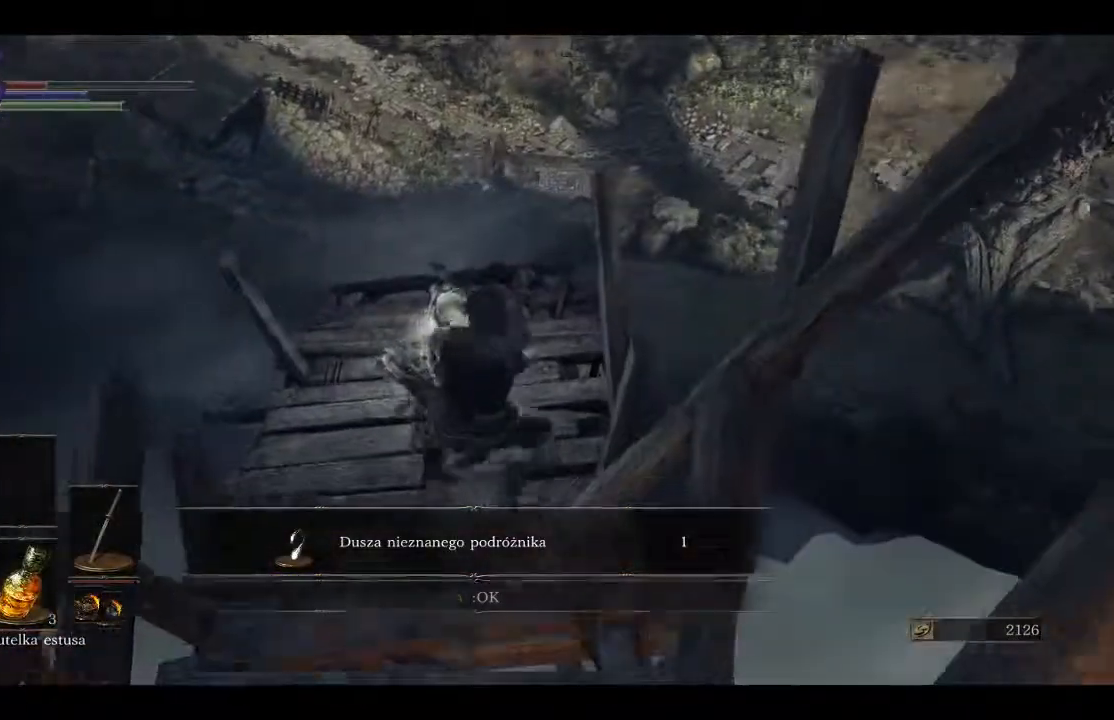
{"buttons": ["R1"], "left_stick": "up", "right_stick": "center", "events": [[433, "R1", "up"], [483, "R1", "down"]]}
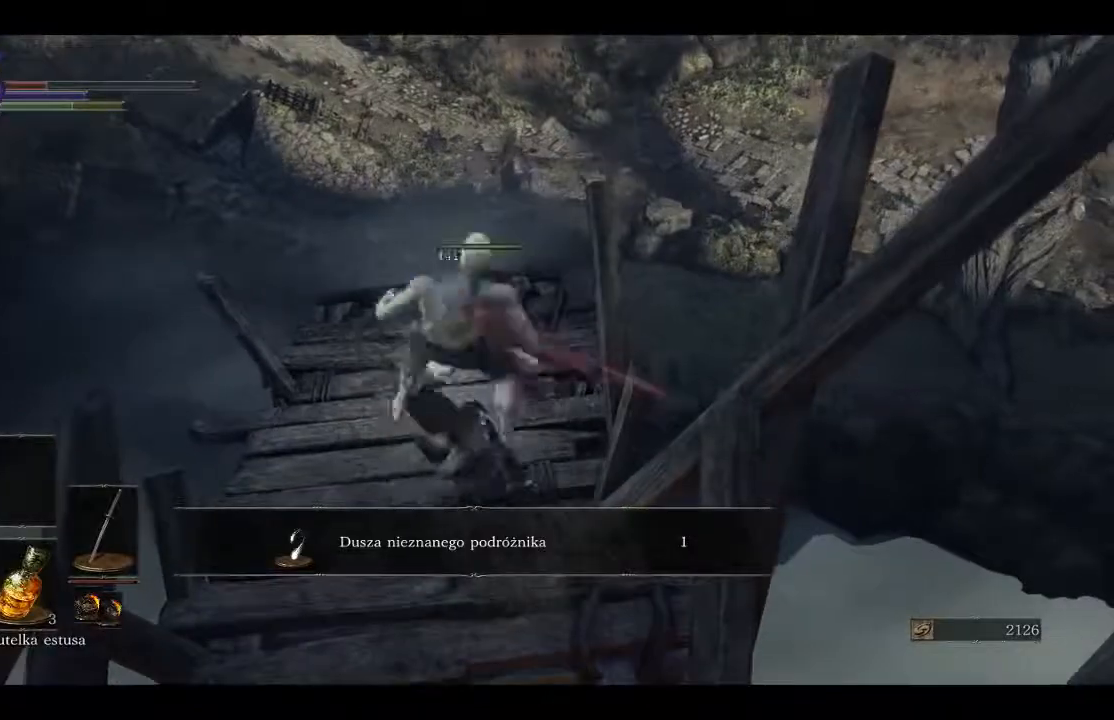
{"buttons": [], "left_stick": "center", "right_stick": "center", "events": [[133, "R1", "up"], [167, "R1", "down"], [333, "R1", "up"], [383, "left_stick", "center"]]}
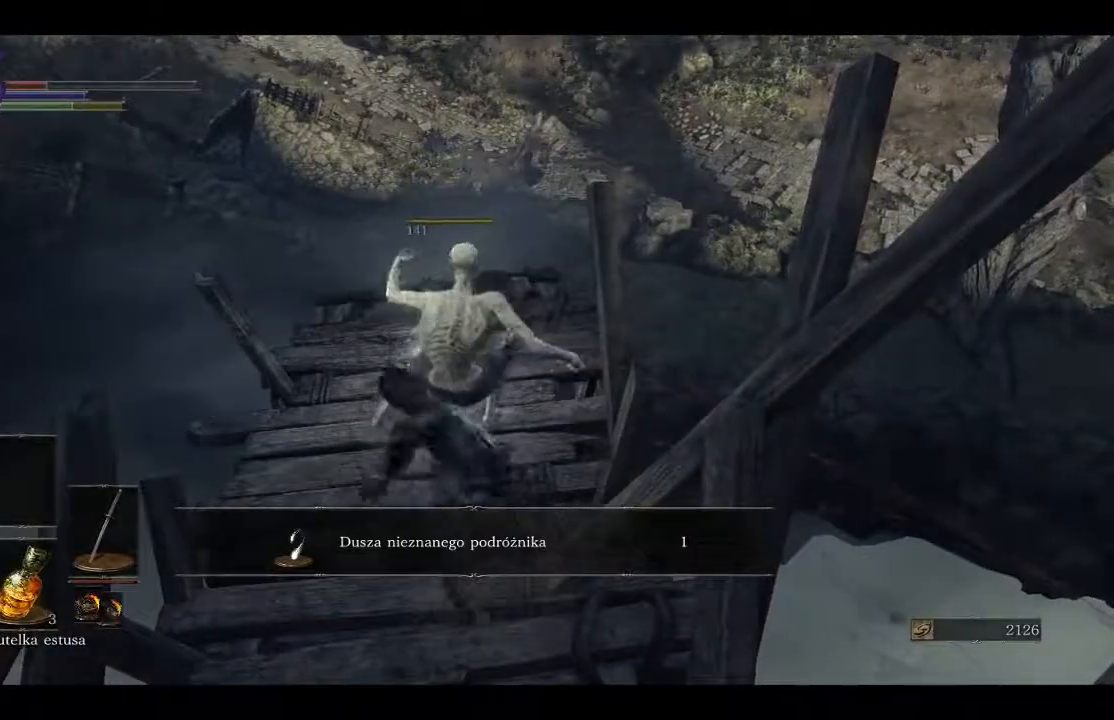
{"buttons": [], "left_stick": "up", "right_stick": "center", "events": [[333, "left_stick", "up"], [367, "right_stick", "right"], [450, "right_stick", "center"]]}
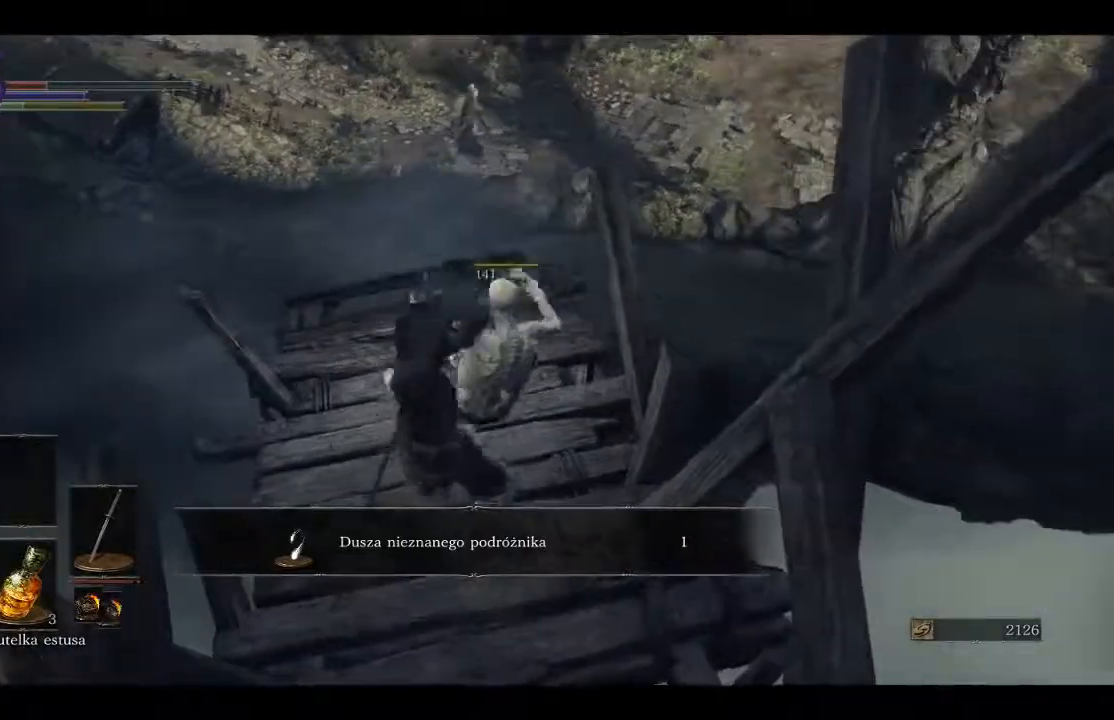
{"buttons": [], "left_stick": "center", "right_stick": "center", "events": [[150, "A", "down"], [233, "A", "up"], [233, "left_stick", "center"], [317, "A", "down"], [417, "A", "up"]]}
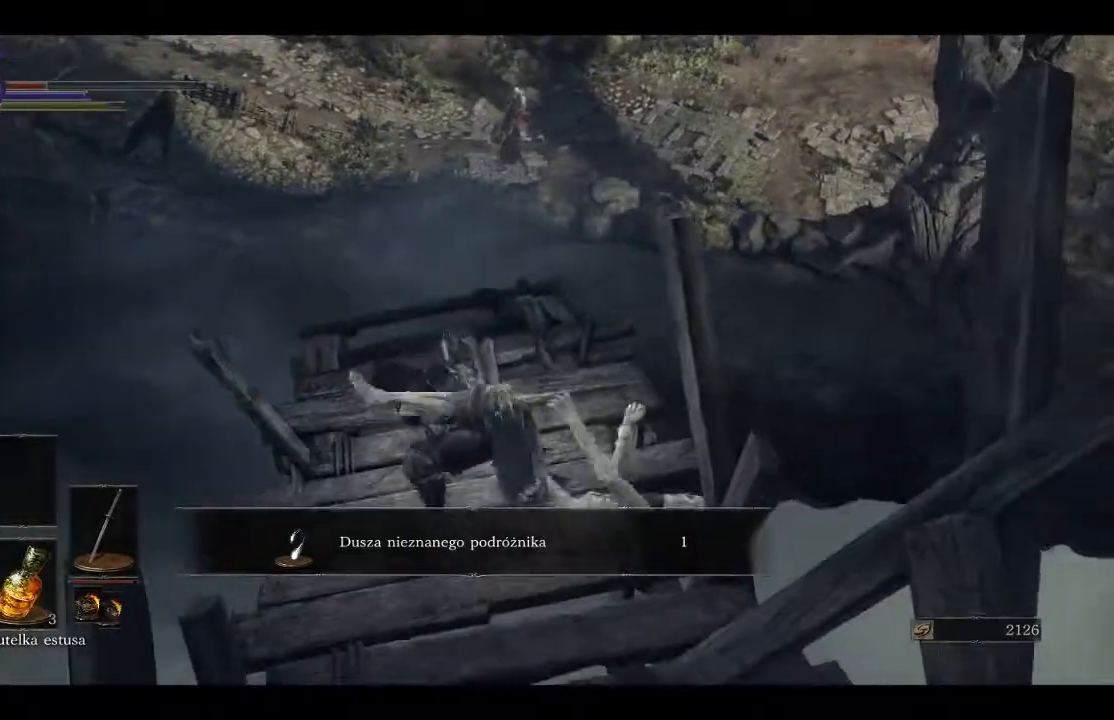
{"buttons": [], "left_stick": "down", "right_stick": "center", "events": [[267, "left_stick", "down"]]}
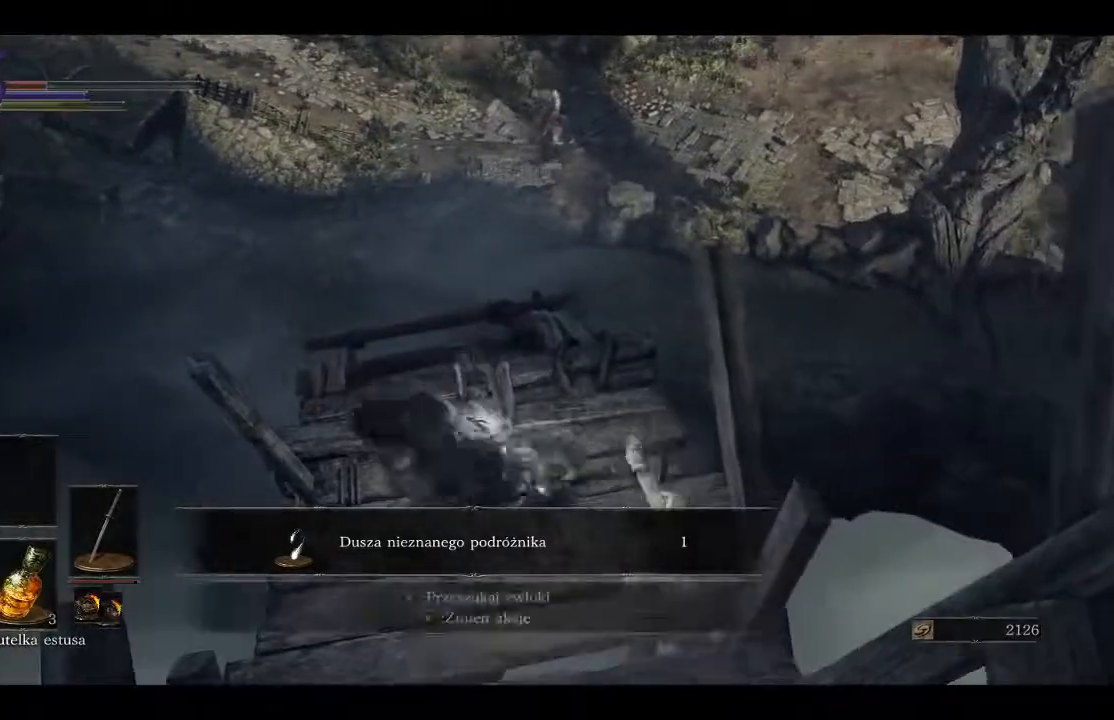
{"buttons": [], "left_stick": "center", "right_stick": "center", "events": [[33, "left_stick", "center"], [50, "A", "down"], [150, "A", "up"]]}
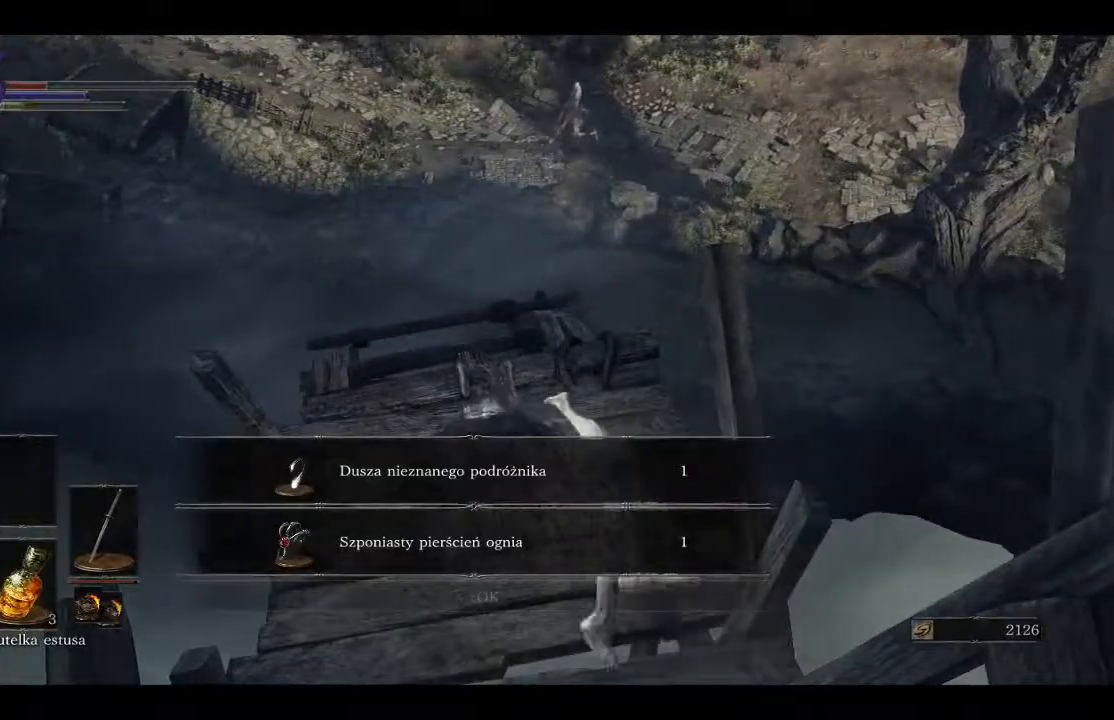
{"buttons": [], "left_stick": "center", "right_stick": "center", "events": [[150, "A", "down"], [250, "A", "up"]]}
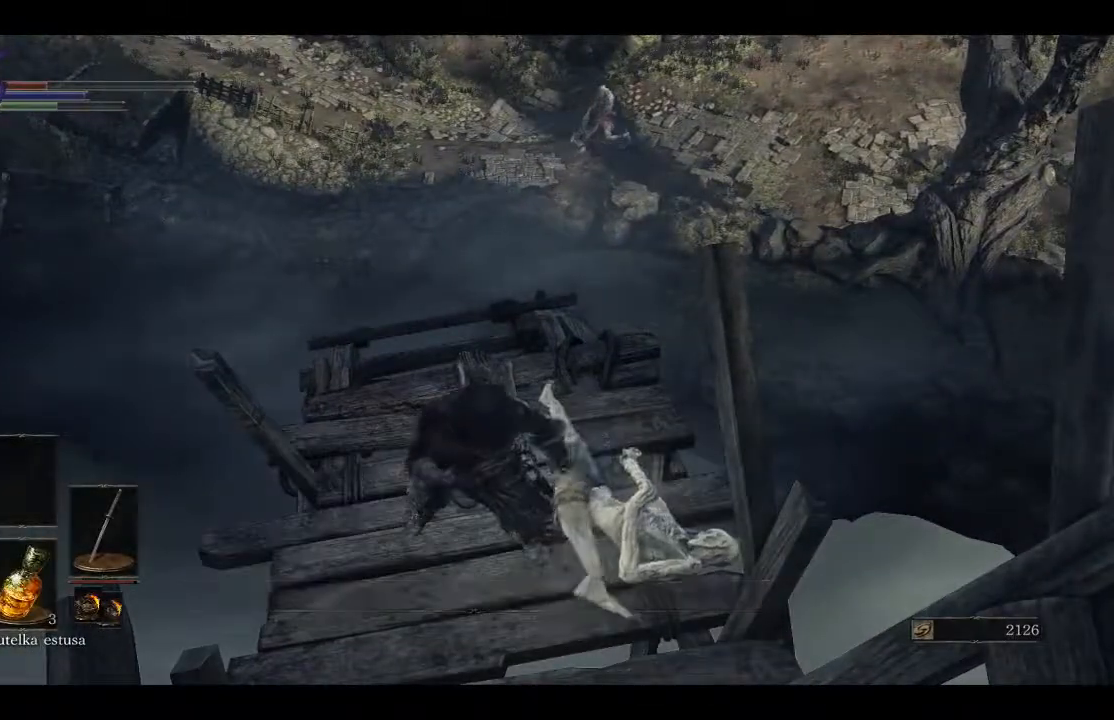
{"buttons": [], "left_stick": "center", "right_stick": "right", "events": [[83, "X", "down"], [333, "X", "up"], [467, "right_stick", "right"]]}
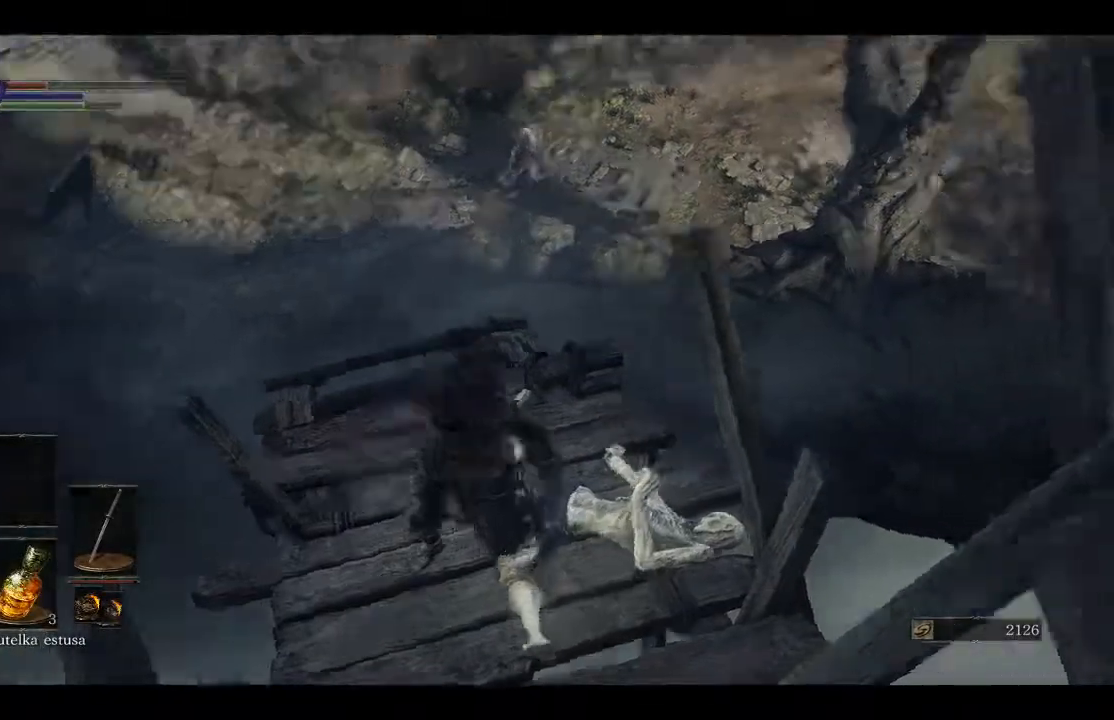
{"buttons": [], "left_stick": "right", "right_stick": "right", "events": [[67, "left_stick", "down-right"], [417, "left_stick", "right"]]}
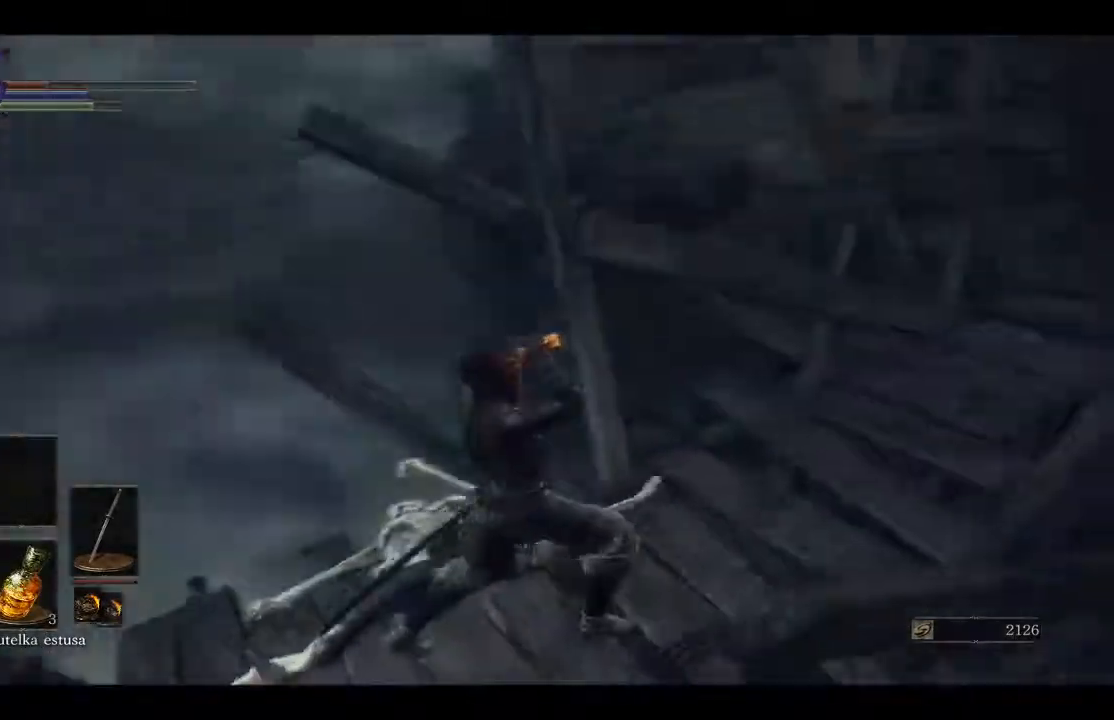
{"buttons": [], "left_stick": "up", "right_stick": "right", "events": [[183, "left_stick", "up"], [183, "right_stick", "center"], [433, "right_stick", "right"]]}
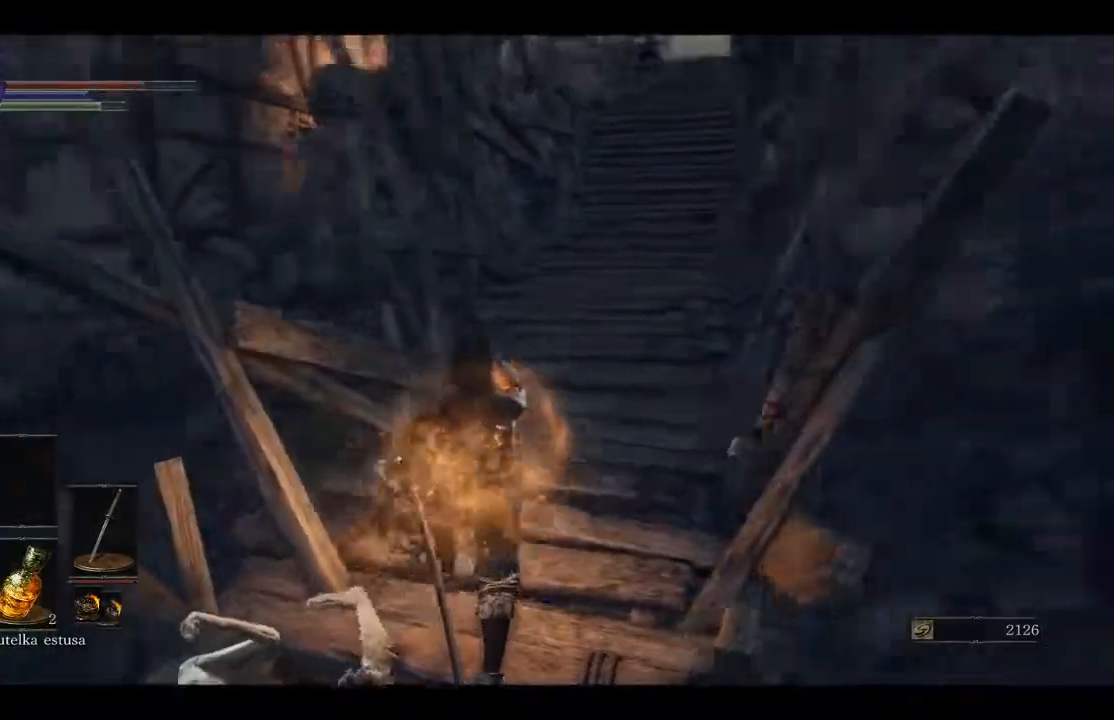
{"buttons": [], "left_stick": "up", "right_stick": "center", "events": [[100, "right_stick", "up-right"], [467, "right_stick", "center"]]}
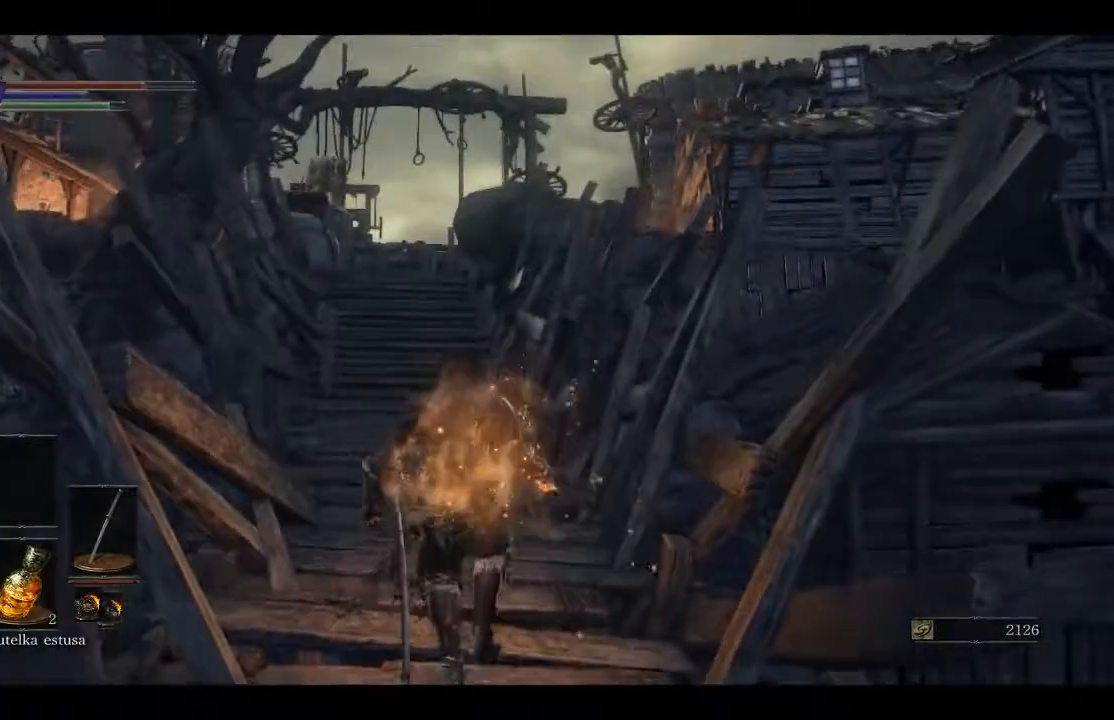
{"buttons": [], "left_stick": "center", "right_stick": "center", "events": [[500, "left_stick", "center"]]}
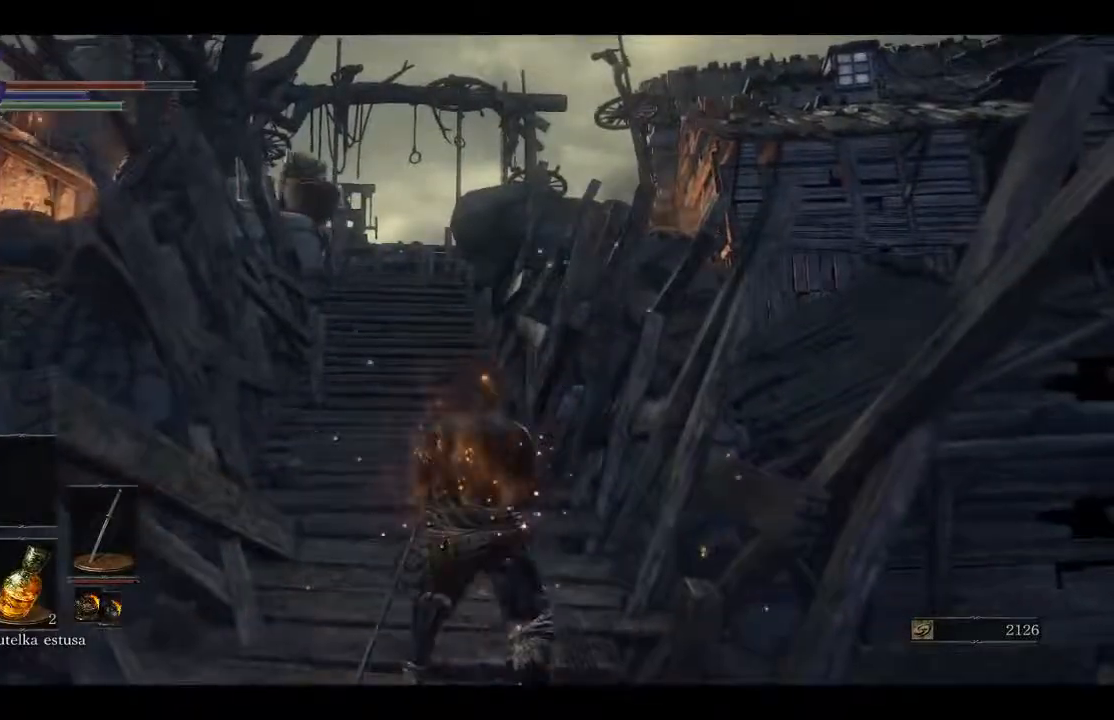
{"buttons": [], "left_stick": "center", "right_stick": "center", "events": []}
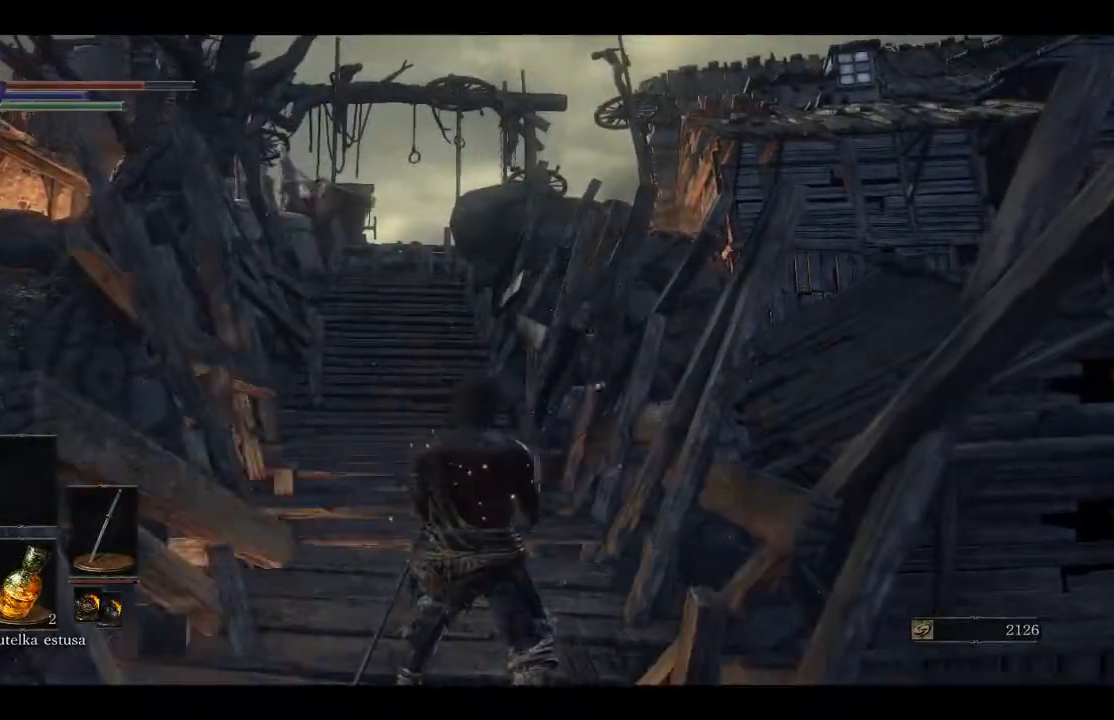
{"buttons": [], "left_stick": "up", "right_stick": "center", "events": [[233, "left_stick", "up"]]}
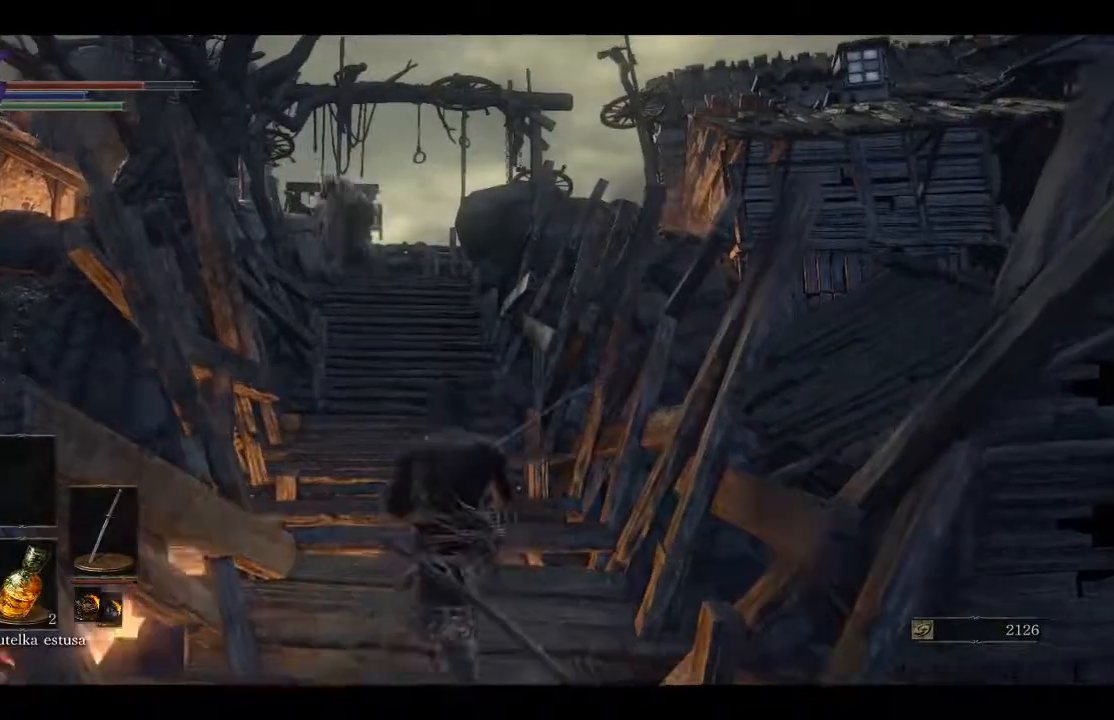
{"buttons": ["B"], "left_stick": "up", "right_stick": "center", "events": [[67, "B", "down"]]}
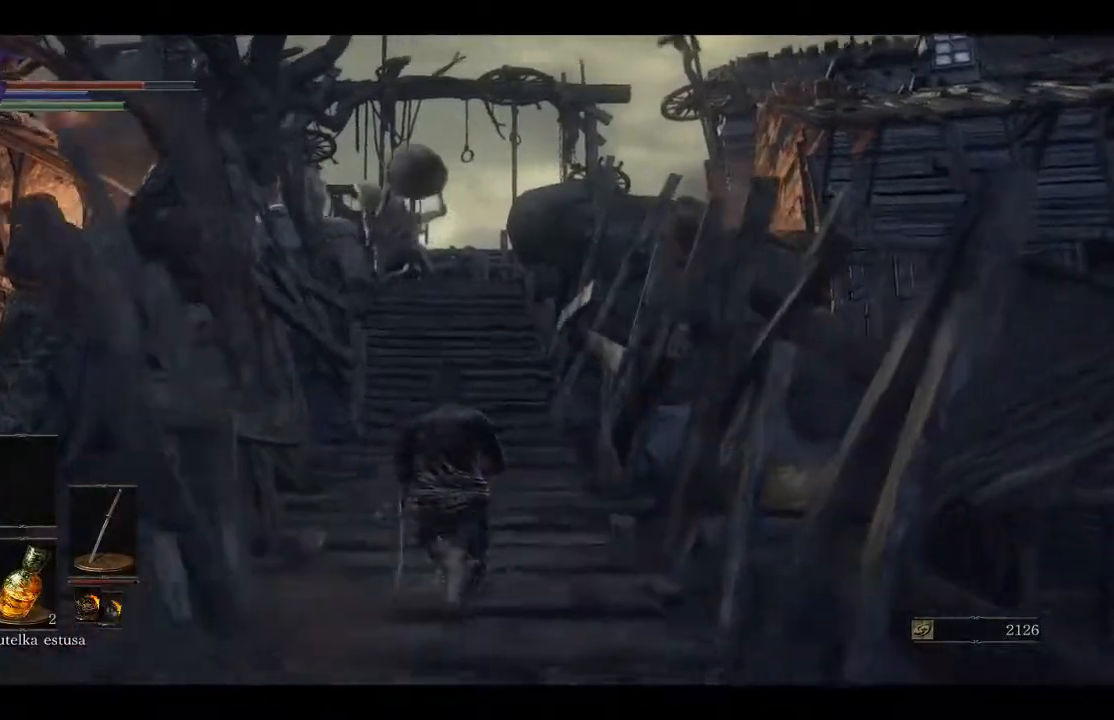
{"buttons": ["B"], "left_stick": "up", "right_stick": "center", "events": []}
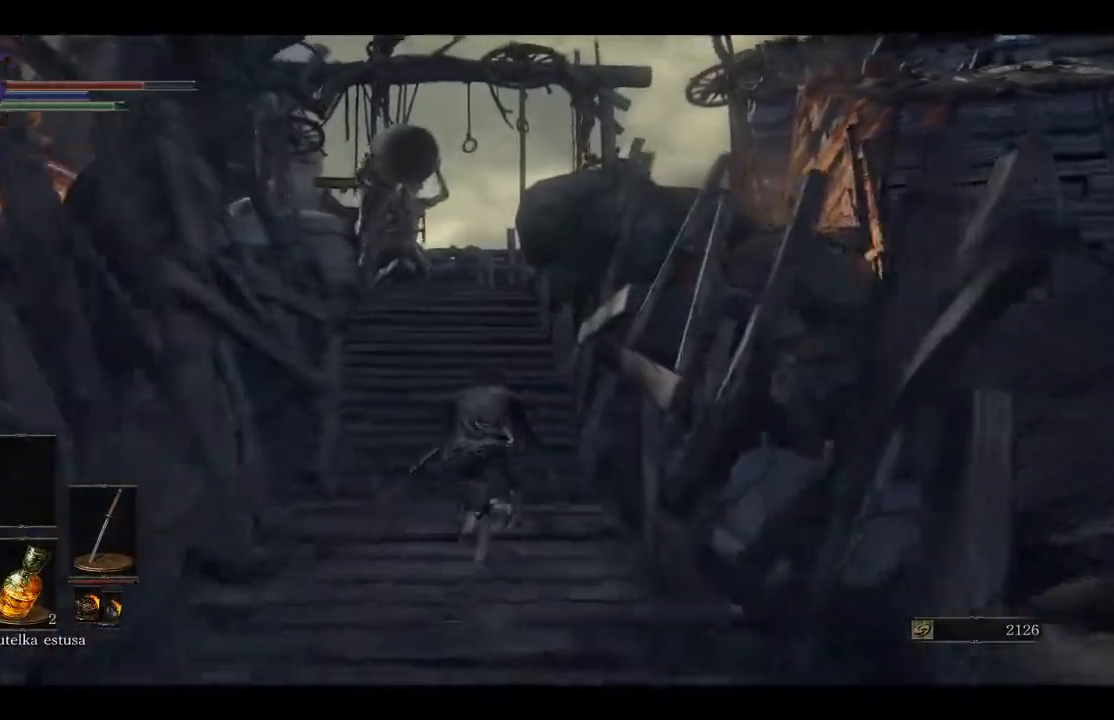
{"buttons": ["B"], "left_stick": "up", "right_stick": "center", "events": []}
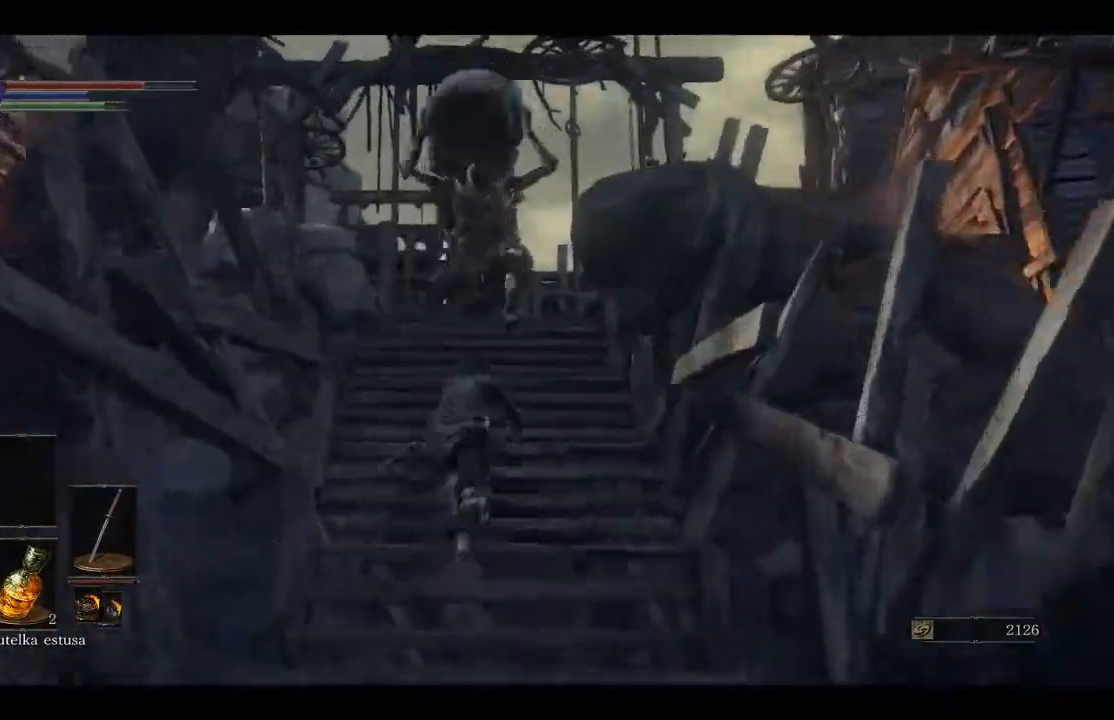
{"buttons": ["B"], "left_stick": "up-left", "right_stick": "center", "events": [[417, "left_stick", "up-left"]]}
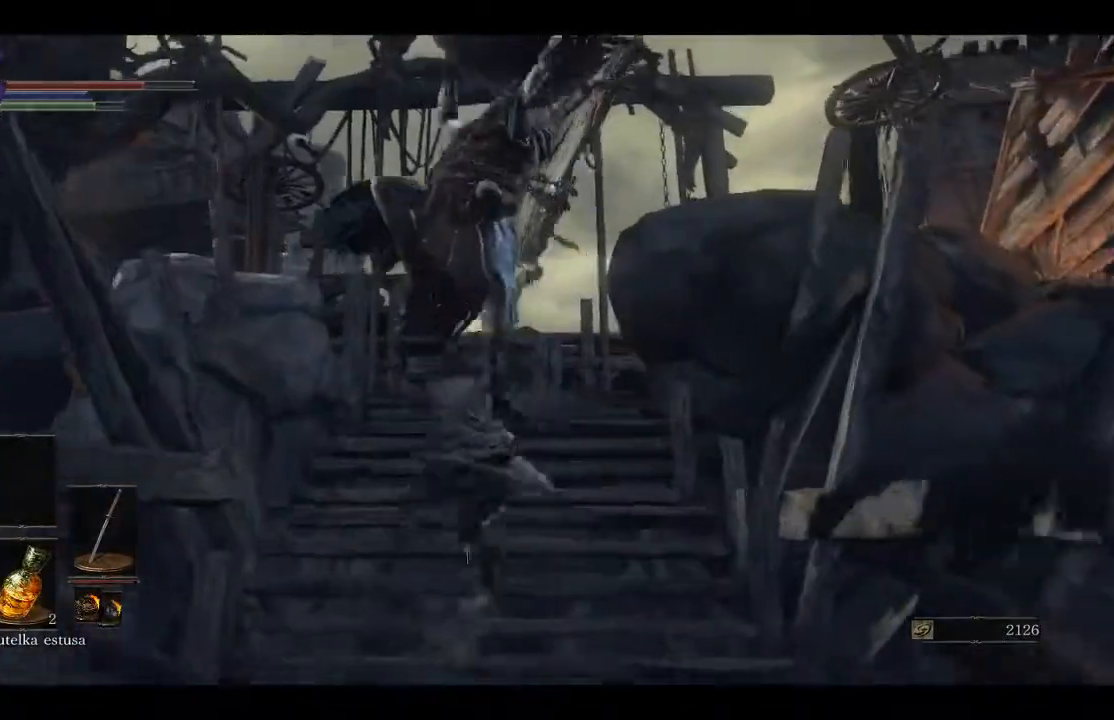
{"buttons": [], "left_stick": "up-right", "right_stick": "center", "events": [[183, "left_stick", "up"], [333, "B", "up"], [383, "B", "down"], [450, "B", "up"], [500, "left_stick", "up-right"]]}
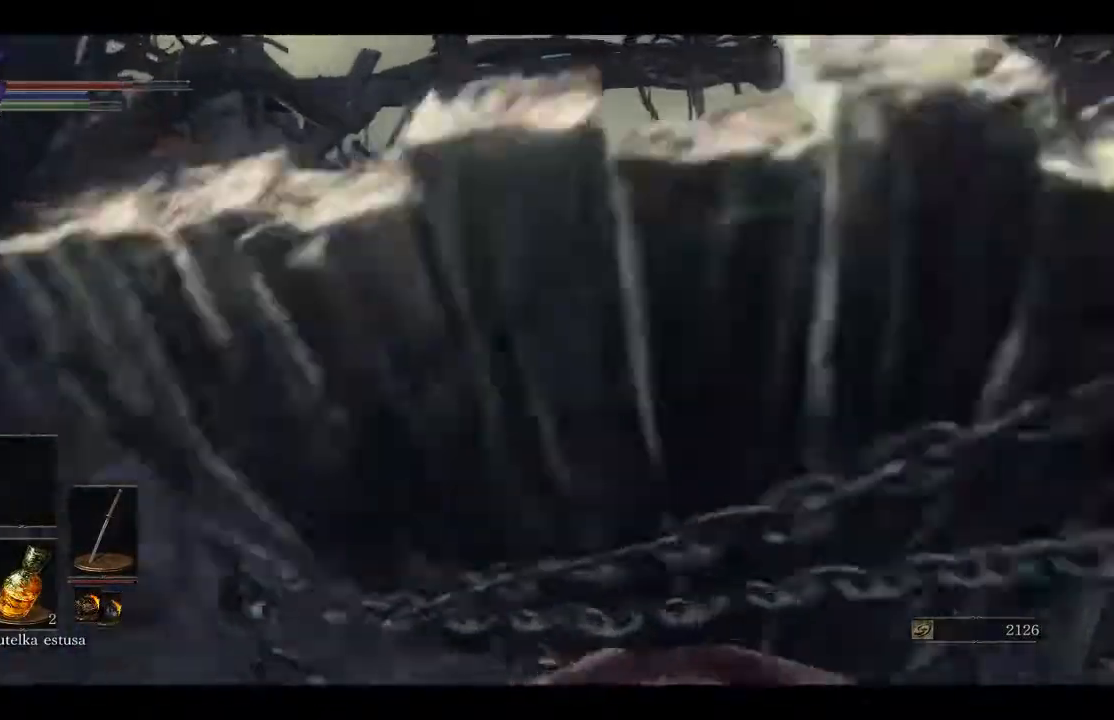
{"buttons": [], "left_stick": "up", "right_stick": "center", "events": [[233, "right_stick", "down"], [383, "right_stick", "center"], [400, "left_stick", "up"]]}